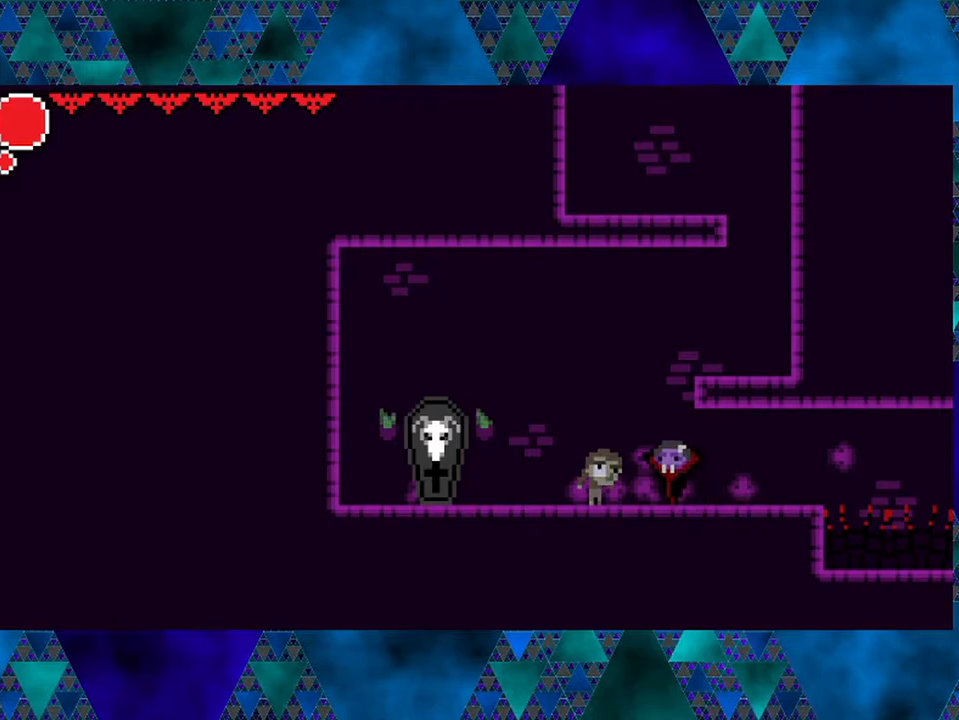
Gameplay with a controller (Nintendo layout); each line is a JSON object with the inputs held at the frame after it. "events" lists button and stick changes between this image and that frame as [ms after this image, input, new state], when the widget could be followed in between. Not read: L3 R3.
{"buttons": [], "left_stick": "center", "right_stick": "center", "events": [[150, "DPAD_LEFT", "down"], [300, "DPAD_LEFT", "up"]]}
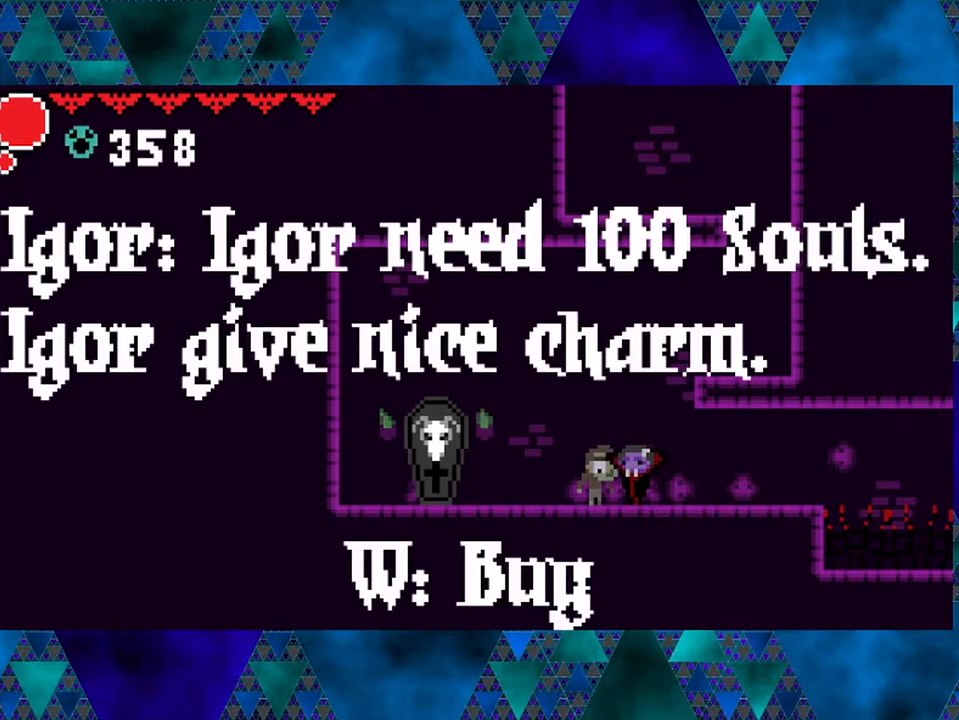
{"buttons": [], "left_stick": "center", "right_stick": "center", "events": []}
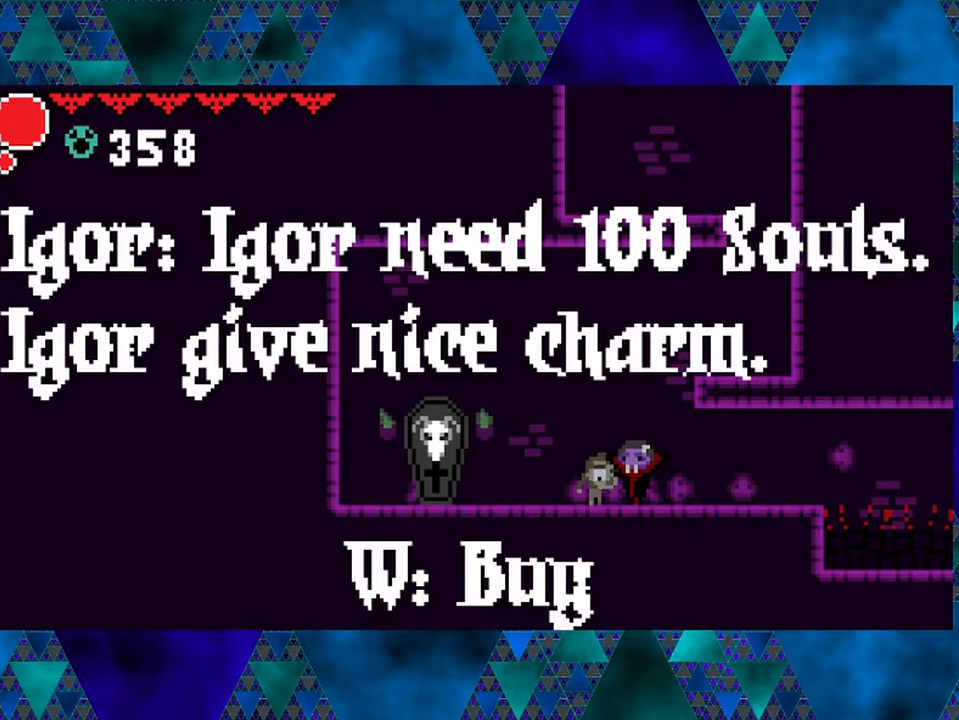
{"buttons": [], "left_stick": "center", "right_stick": "center", "events": []}
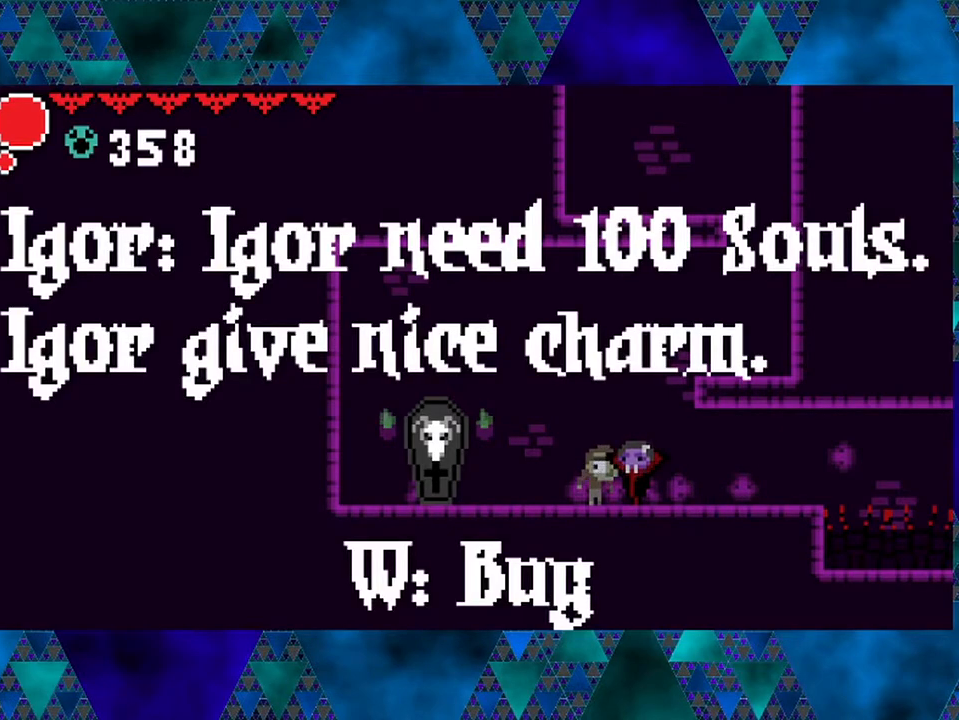
{"buttons": [], "left_stick": "center", "right_stick": "center", "events": [[150, "DPAD_RIGHT", "down"], [483, "DPAD_RIGHT", "up"]]}
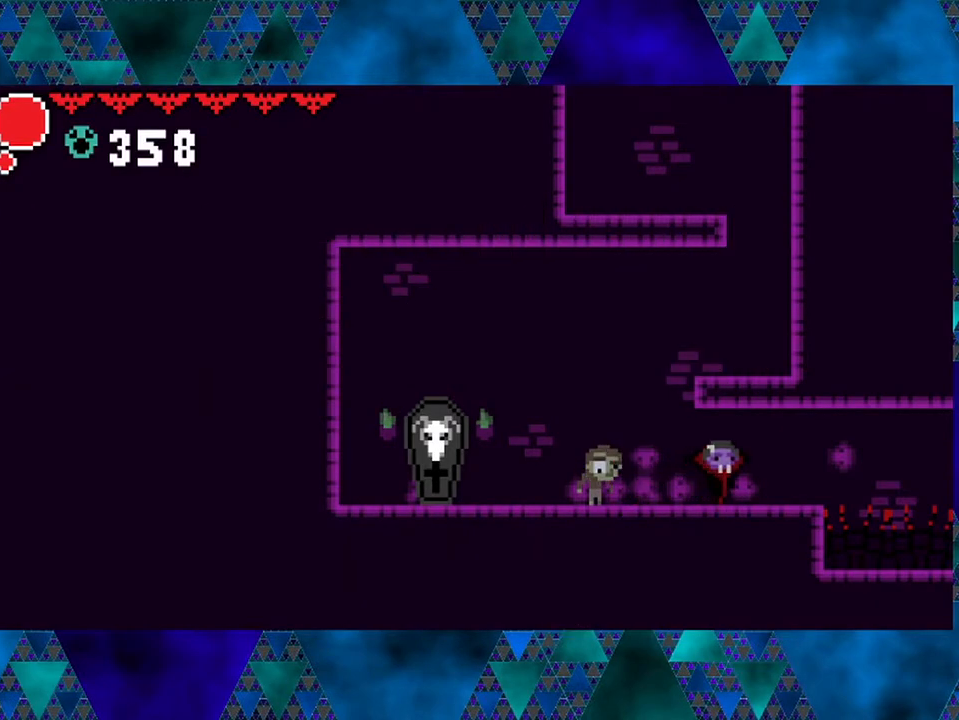
{"buttons": [], "left_stick": "center", "right_stick": "center", "events": [[50, "START", "down"], [233, "START", "up"]]}
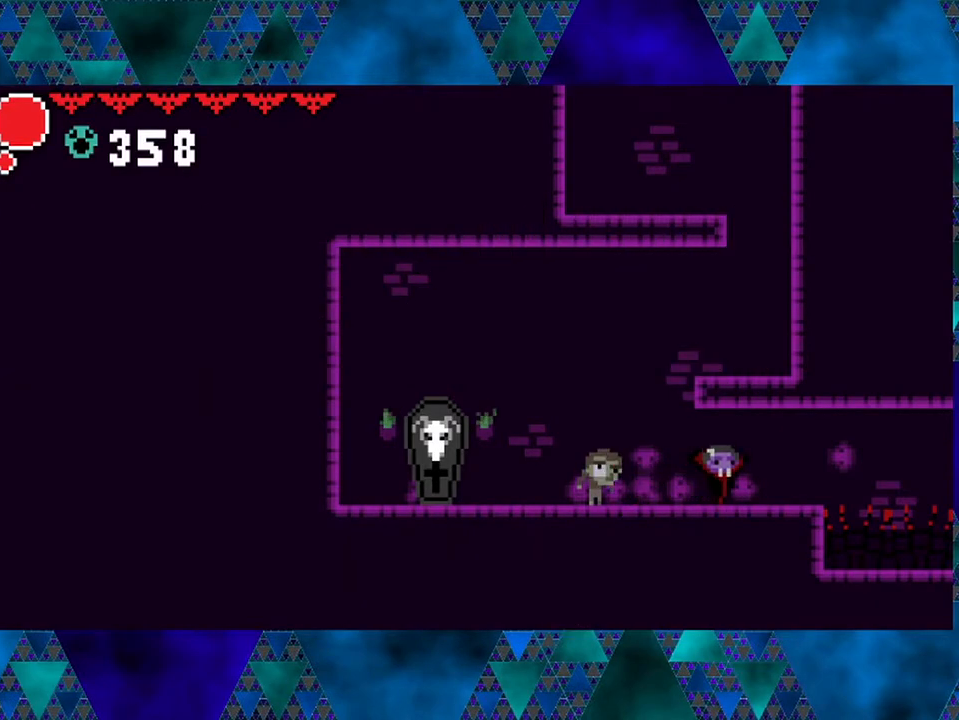
{"buttons": [], "left_stick": "center", "right_stick": "center", "events": [[200, "X", "down"], [333, "X", "up"]]}
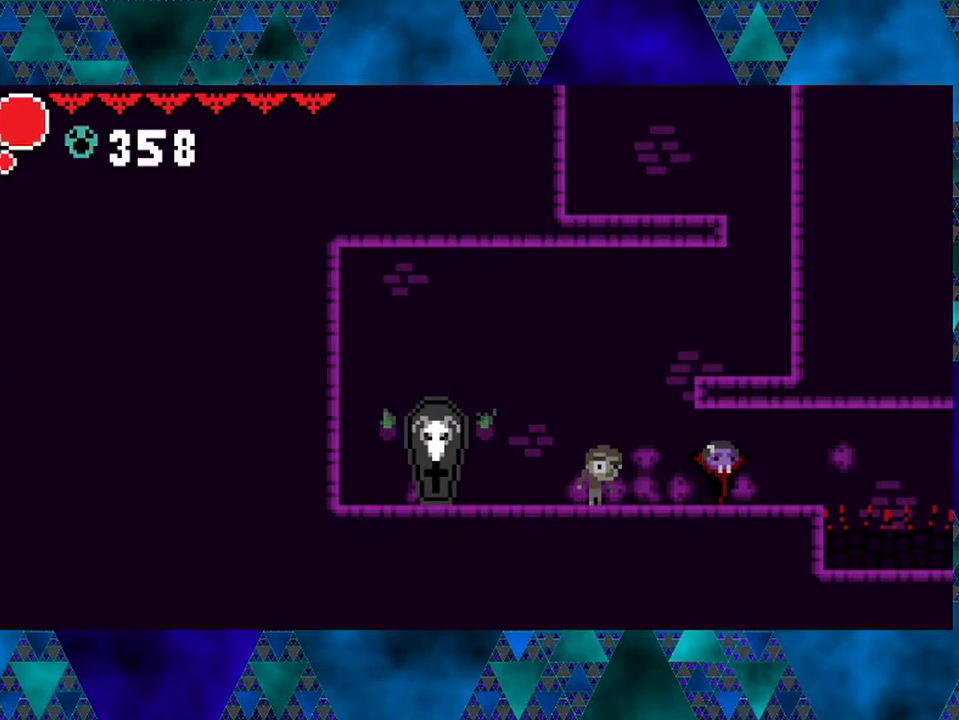
{"buttons": [], "left_stick": "center", "right_stick": "center", "events": []}
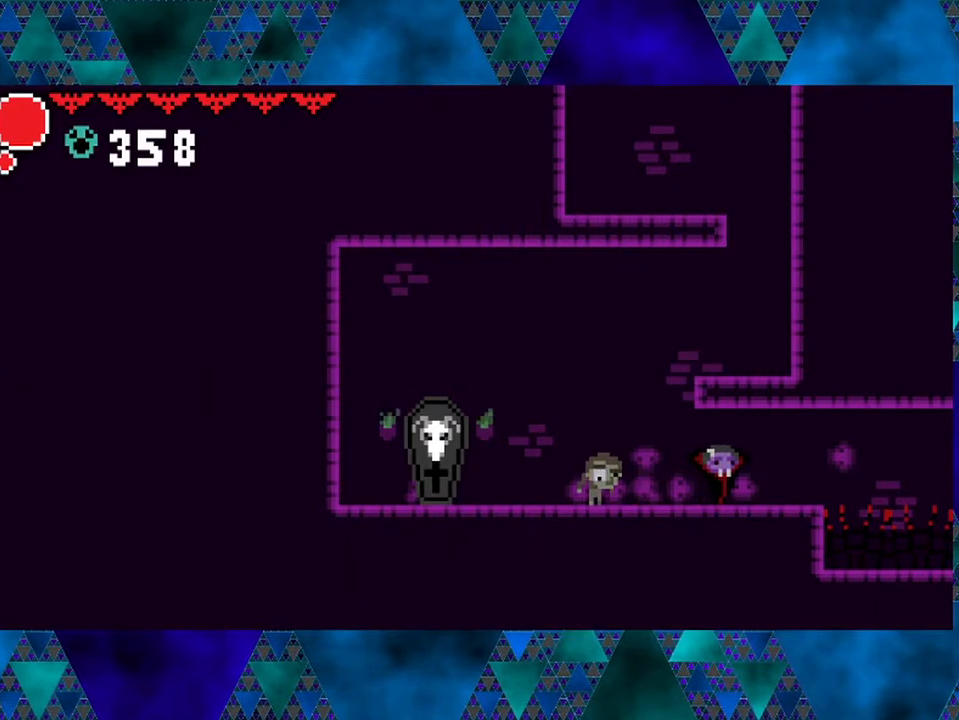
{"buttons": [], "left_stick": "center", "right_stick": "center", "events": [[267, "A", "down"], [417, "A", "up"]]}
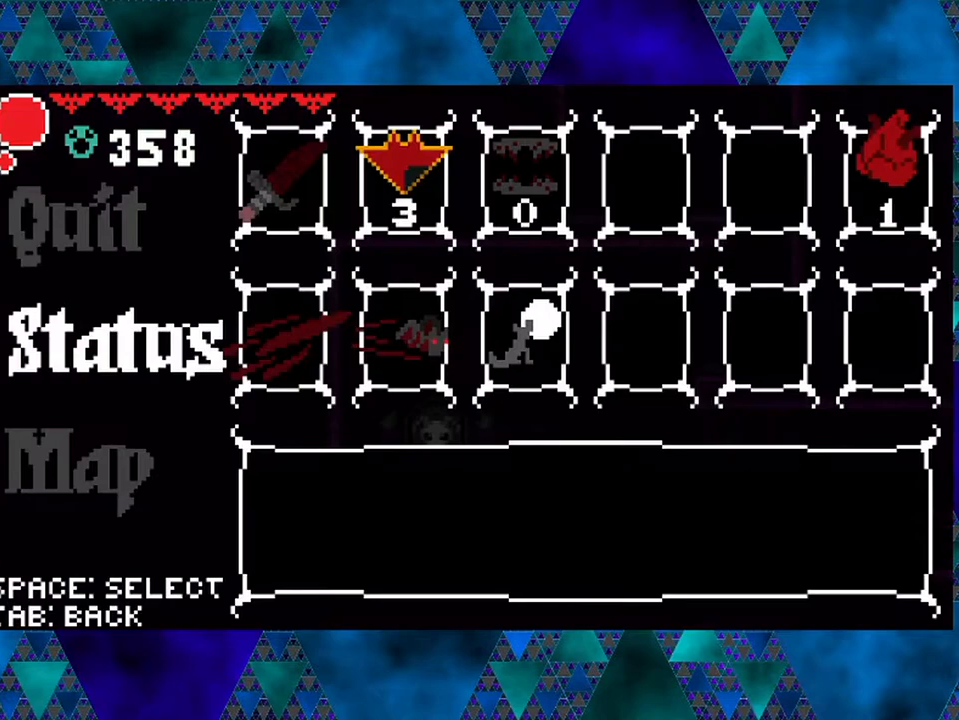
{"buttons": [], "left_stick": "center", "right_stick": "center", "events": []}
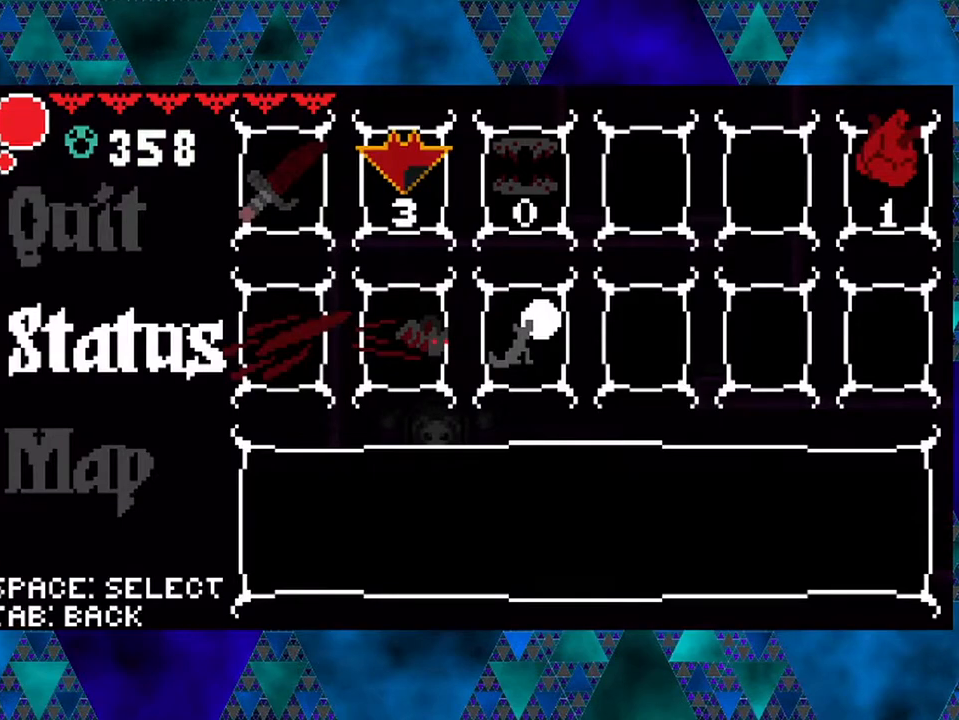
{"buttons": [], "left_stick": "center", "right_stick": "center", "events": []}
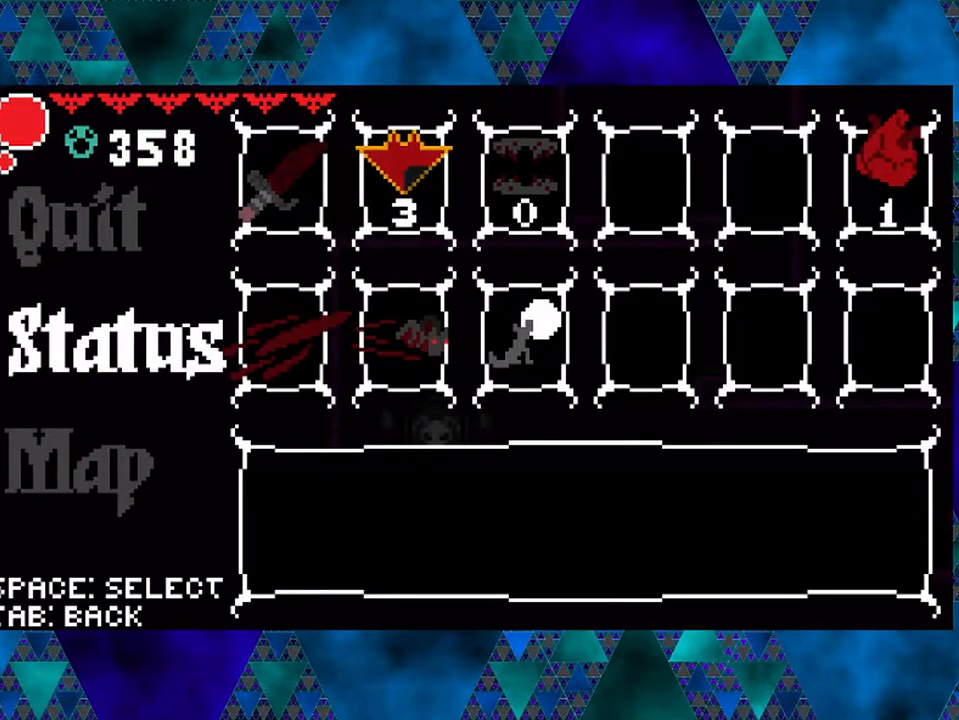
{"buttons": [], "left_stick": "center", "right_stick": "center", "events": []}
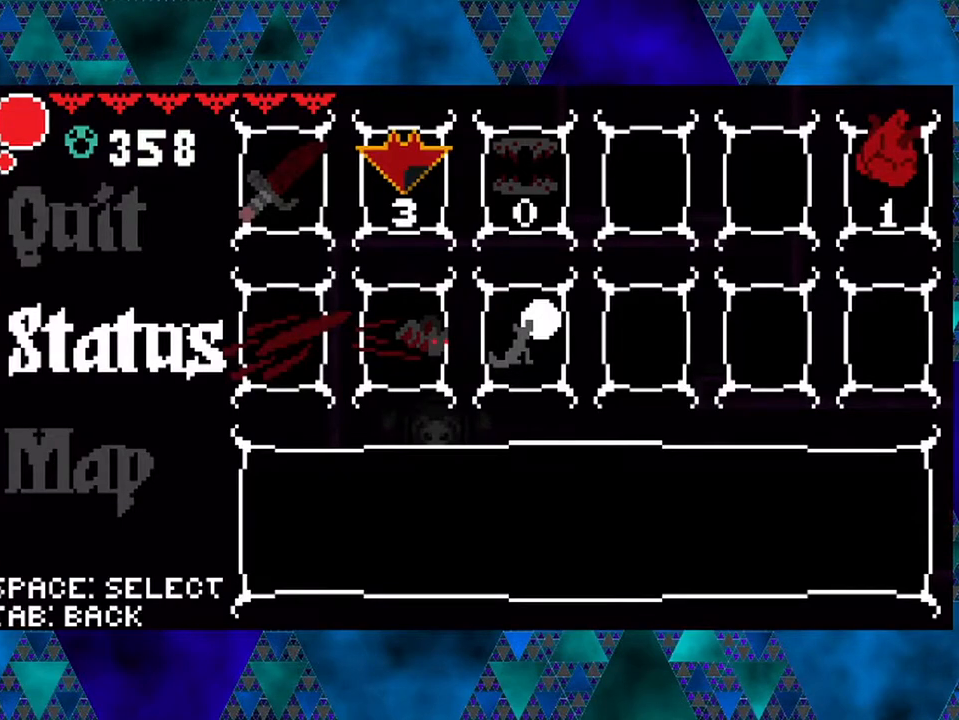
{"buttons": [], "left_stick": "center", "right_stick": "center", "events": [[300, "A", "down"], [433, "A", "up"]]}
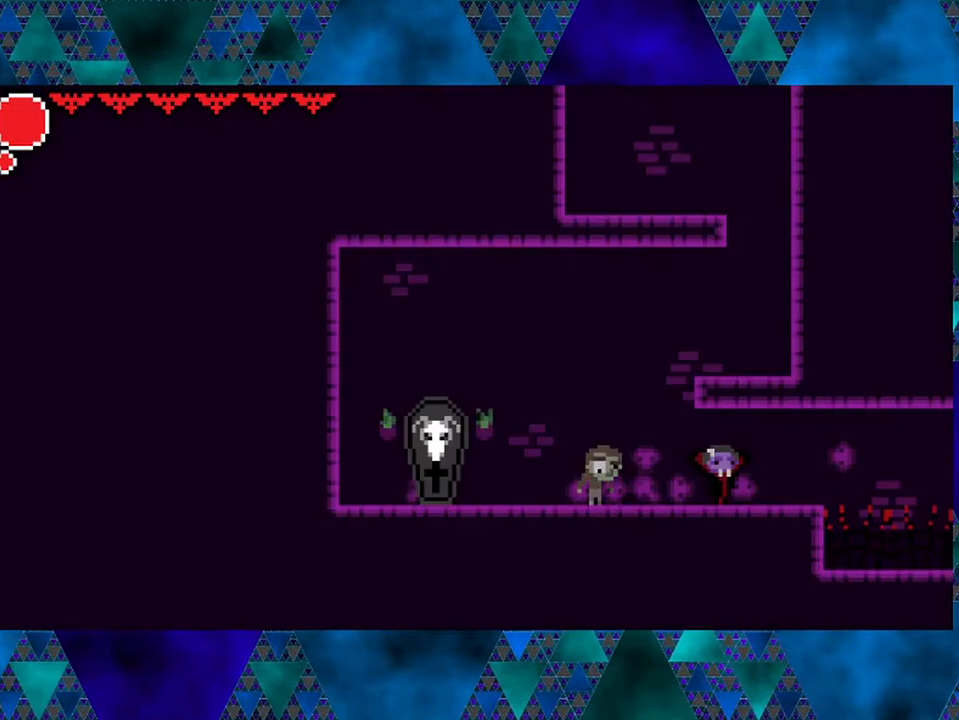
{"buttons": [], "left_stick": "center", "right_stick": "center", "events": [[100, "DPAD_LEFT", "down"], [467, "DPAD_LEFT", "up"]]}
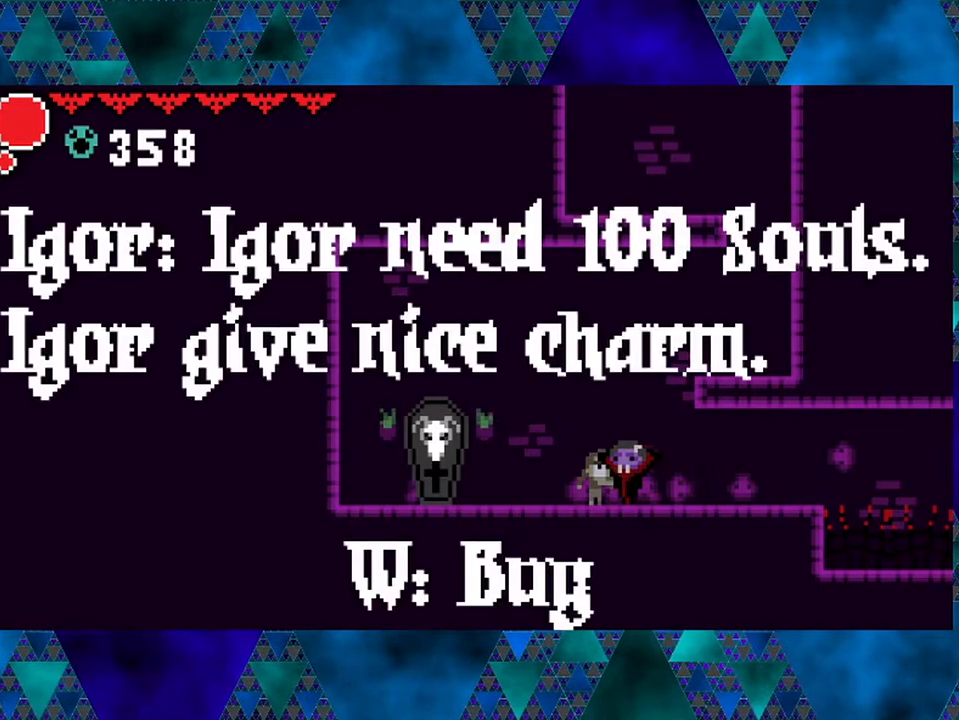
{"buttons": [], "left_stick": "center", "right_stick": "center", "events": []}
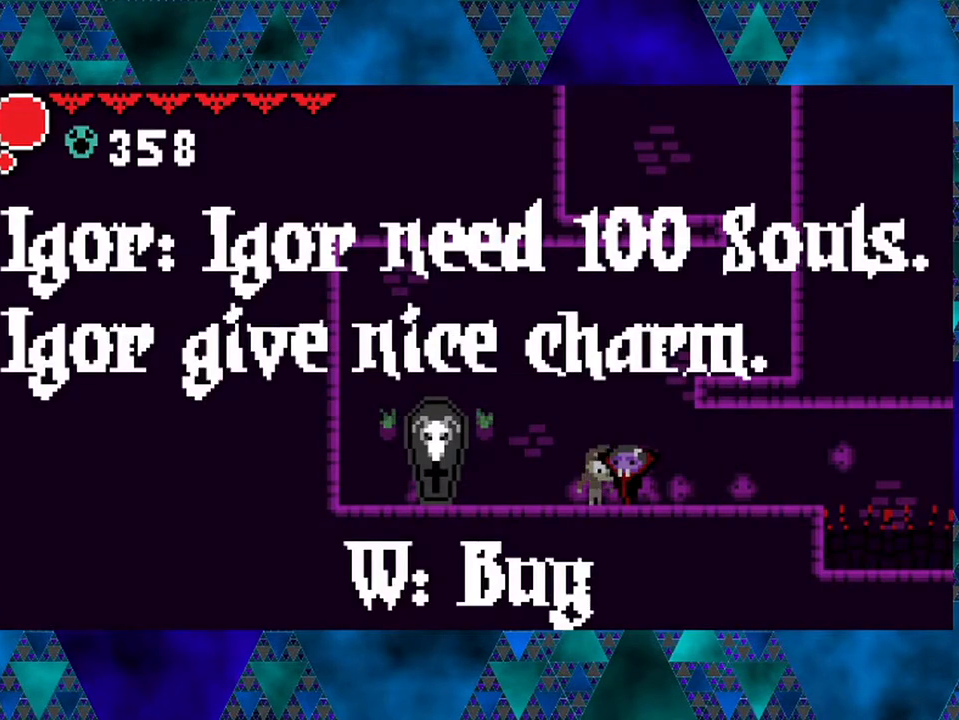
{"buttons": [], "left_stick": "center", "right_stick": "center", "events": [[250, "DPAD_UP", "down"], [333, "DPAD_UP", "up"]]}
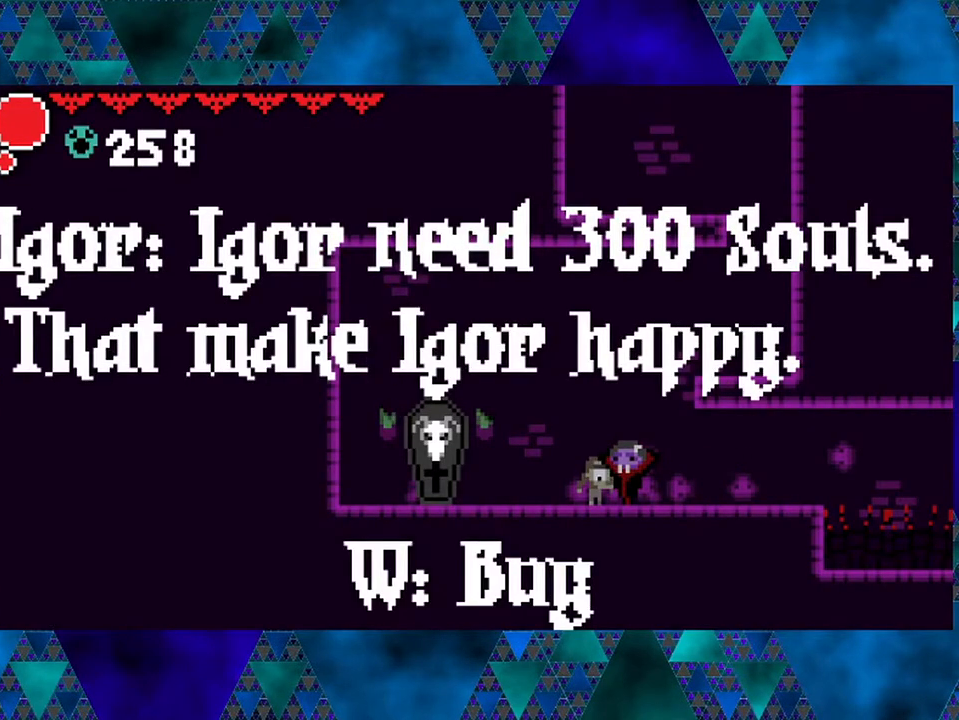
{"buttons": [], "left_stick": "center", "right_stick": "center", "events": [[150, "DPAD_RIGHT", "down"], [500, "DPAD_RIGHT", "up"]]}
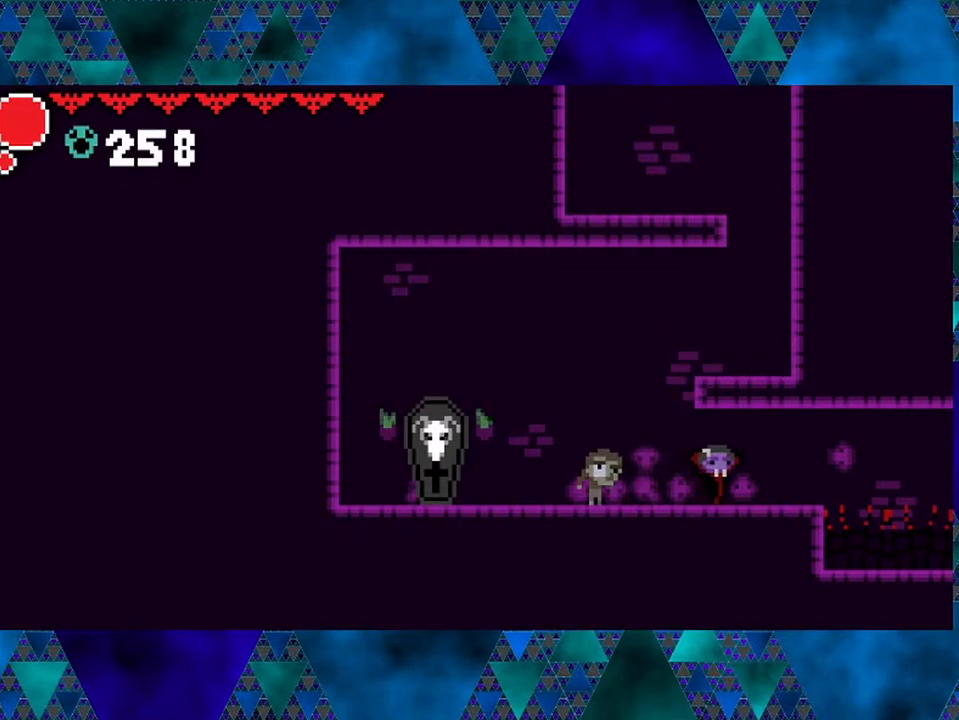
{"buttons": ["A"], "left_stick": "center", "right_stick": "center", "events": [[383, "A", "down"]]}
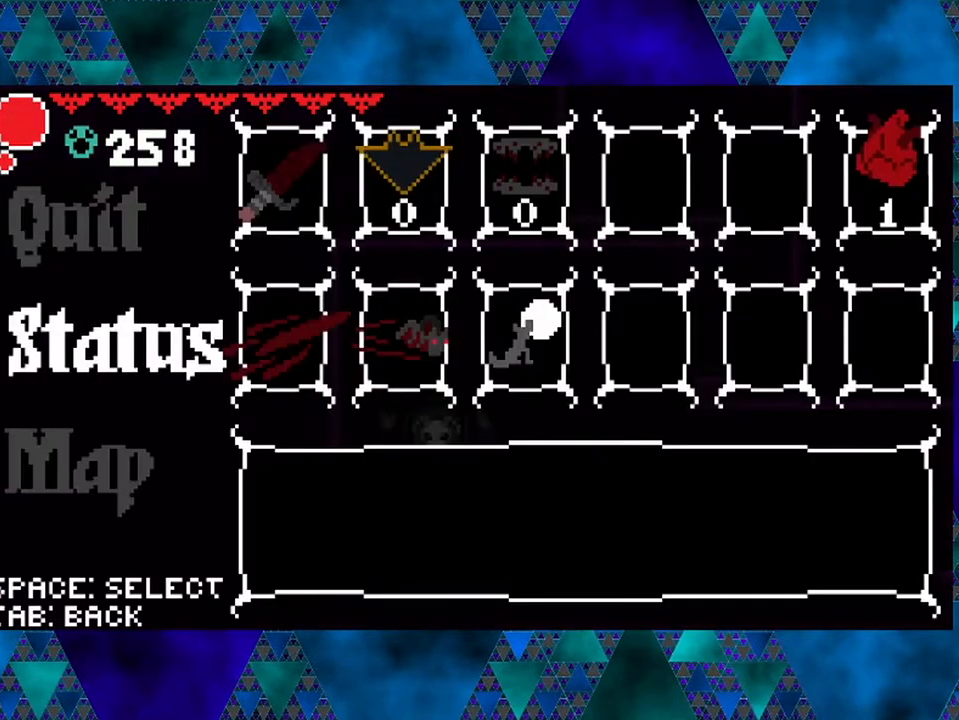
{"buttons": [], "left_stick": "center", "right_stick": "center", "events": [[50, "A", "up"]]}
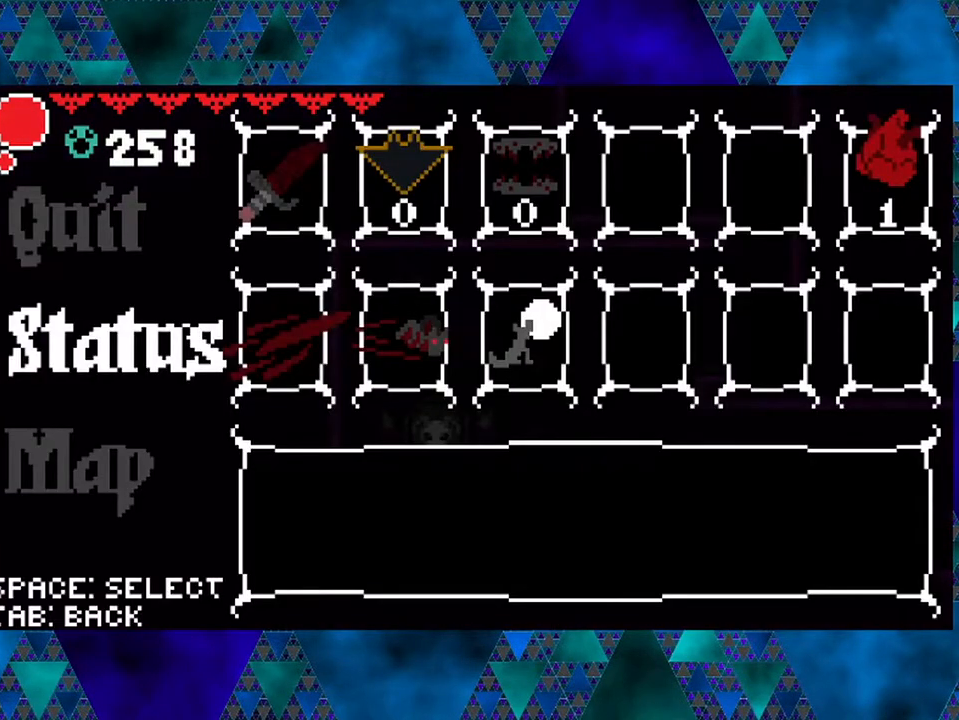
{"buttons": [], "left_stick": "center", "right_stick": "center", "events": []}
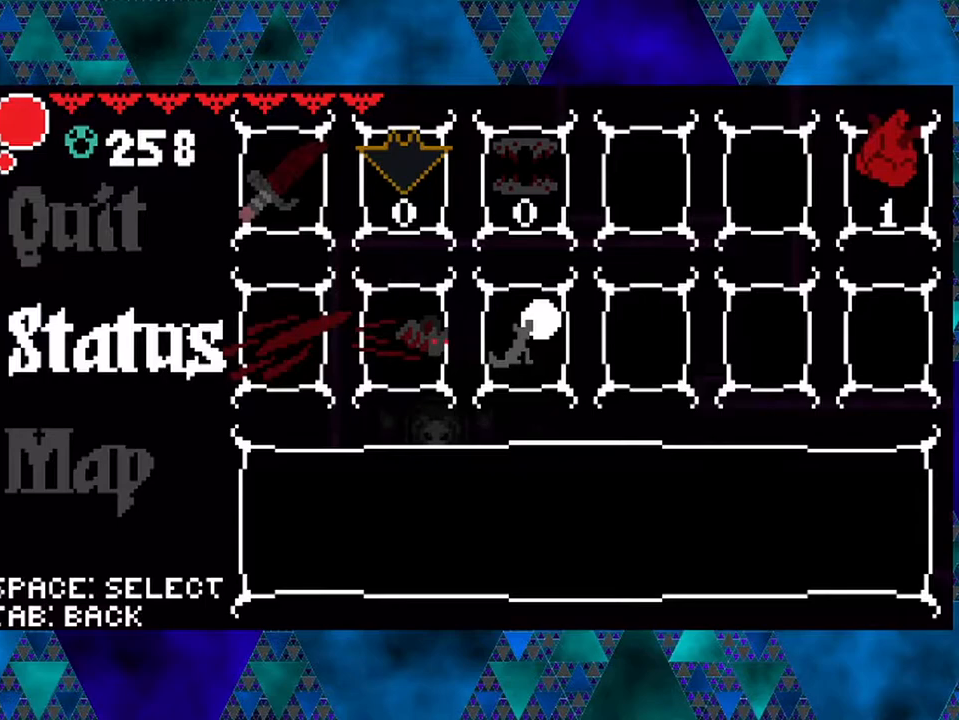
{"buttons": [], "left_stick": "center", "right_stick": "center", "events": [[383, "A", "down"], [500, "A", "up"]]}
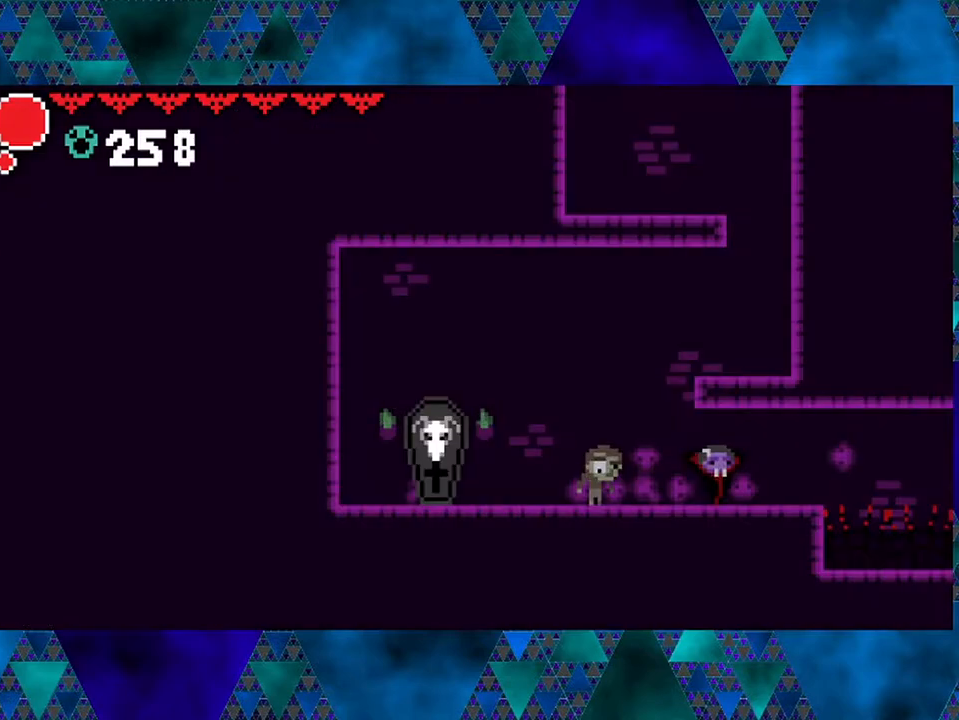
{"buttons": ["DPAD_LEFT"], "left_stick": "center", "right_stick": "center", "events": [[467, "DPAD_LEFT", "down"]]}
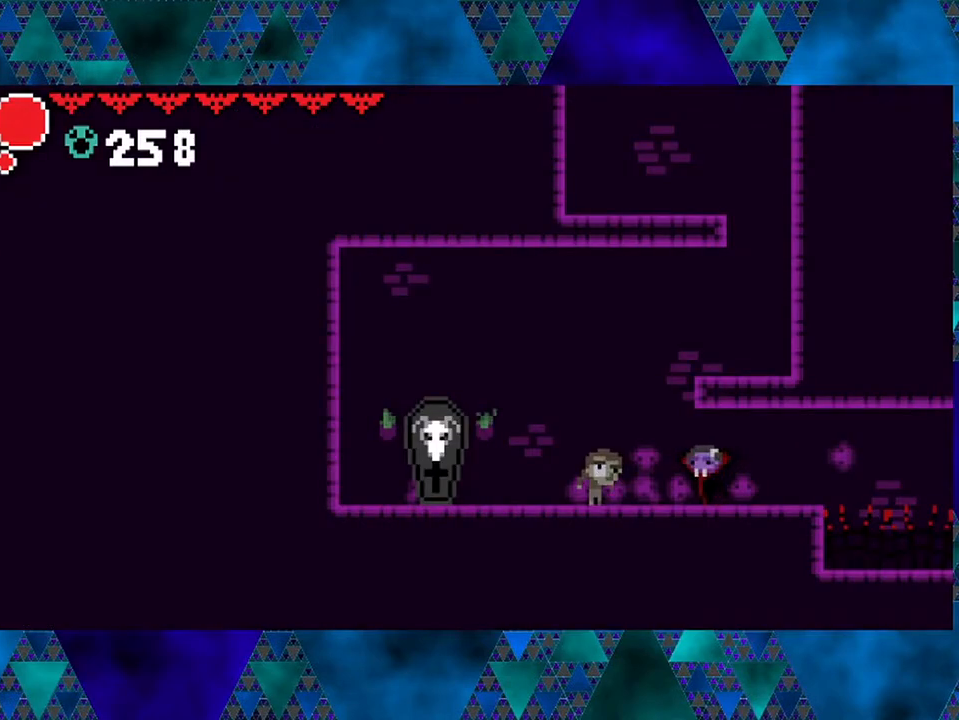
{"buttons": [], "left_stick": "center", "right_stick": "center", "events": [[350, "DPAD_LEFT", "up"]]}
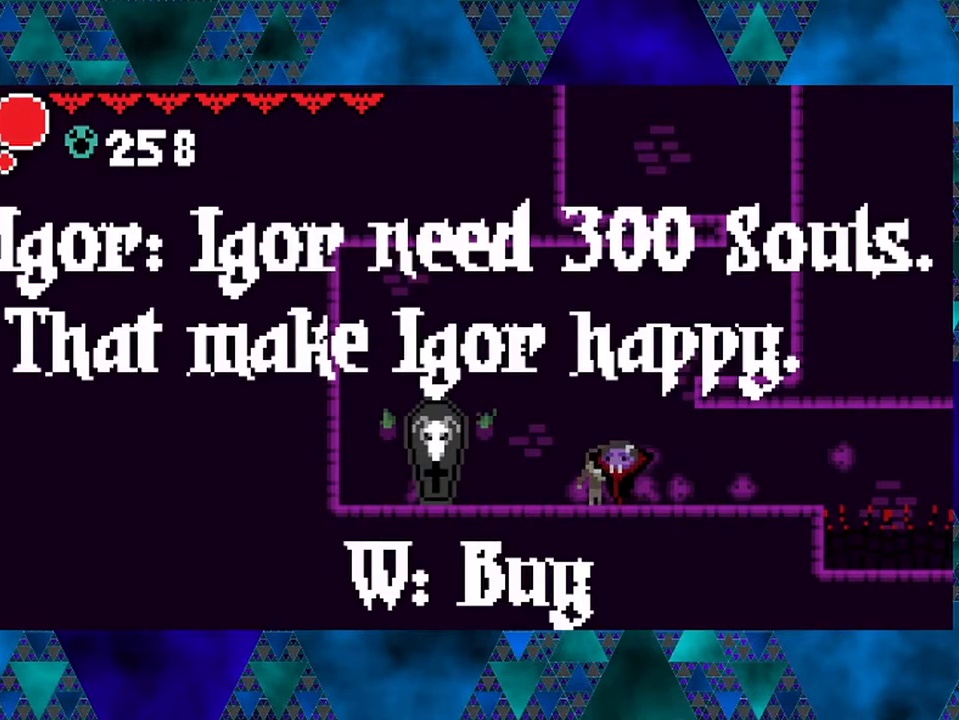
{"buttons": [], "left_stick": "center", "right_stick": "center", "events": []}
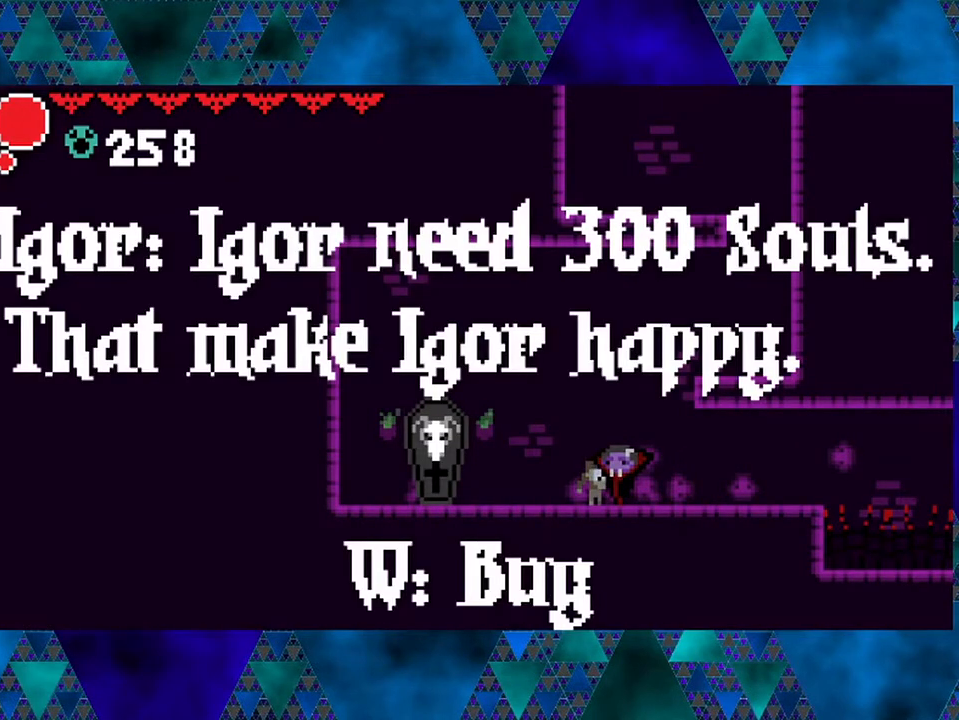
{"buttons": ["DPAD_LEFT"], "left_stick": "center", "right_stick": "center", "events": [[133, "DPAD_LEFT", "down"]]}
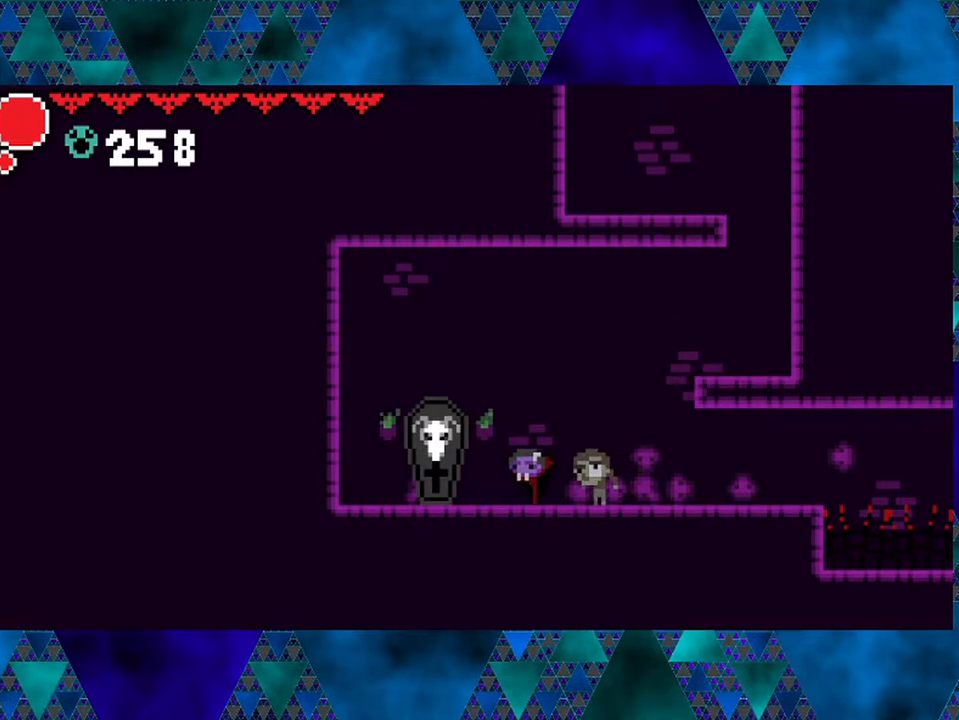
{"buttons": [], "left_stick": "center", "right_stick": "center", "events": [[400, "DPAD_LEFT", "up"]]}
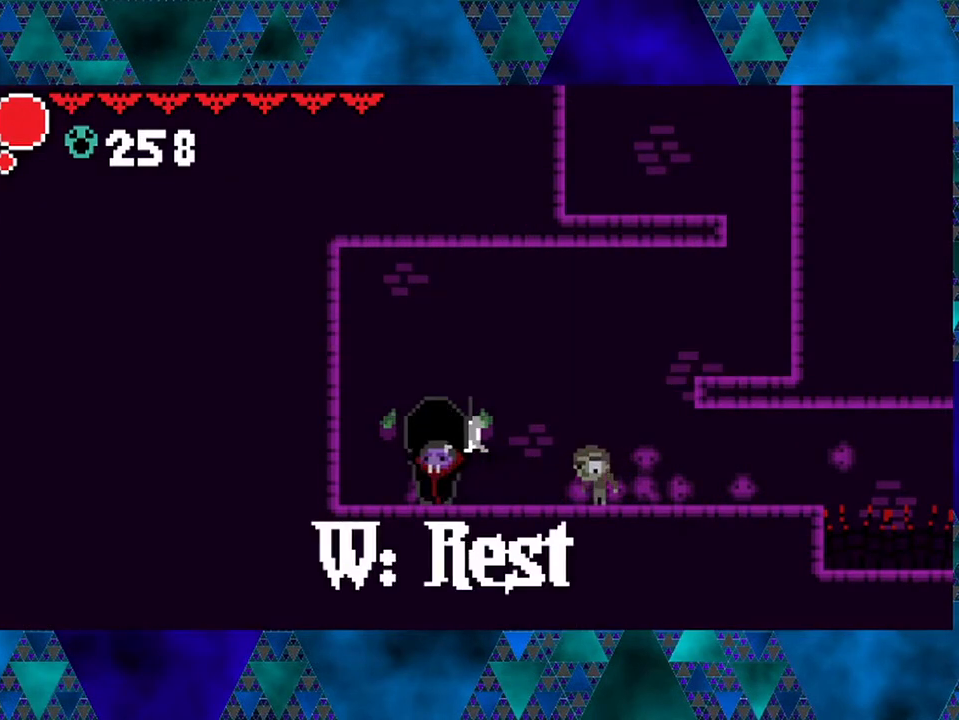
{"buttons": [], "left_stick": "center", "right_stick": "center", "events": [[17, "DPAD_UP", "down"], [100, "DPAD_UP", "up"]]}
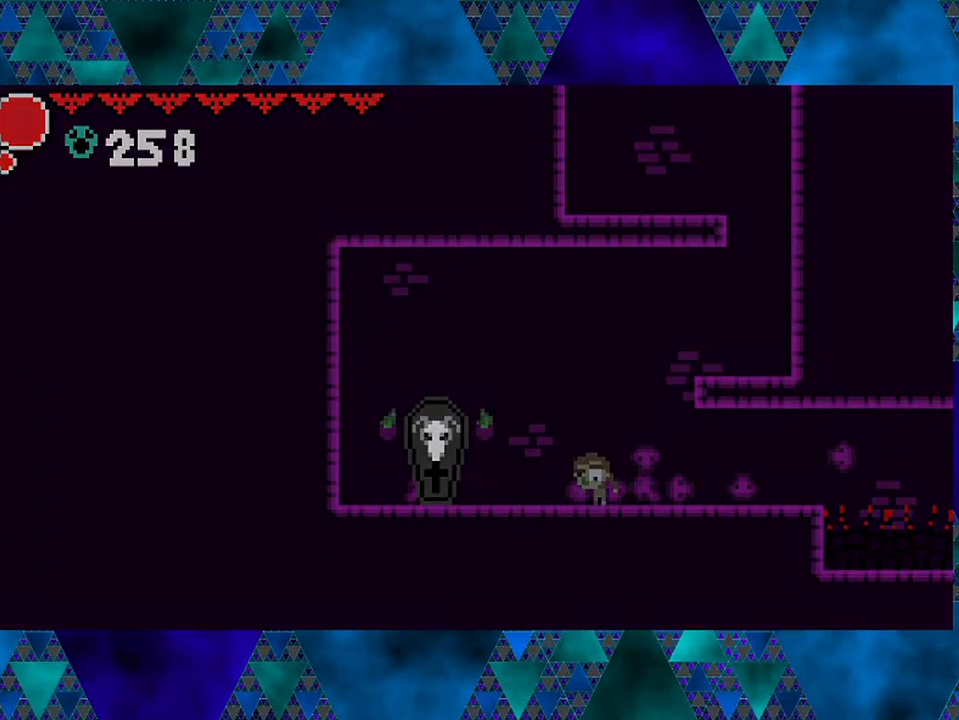
{"buttons": [], "left_stick": "center", "right_stick": "center", "events": []}
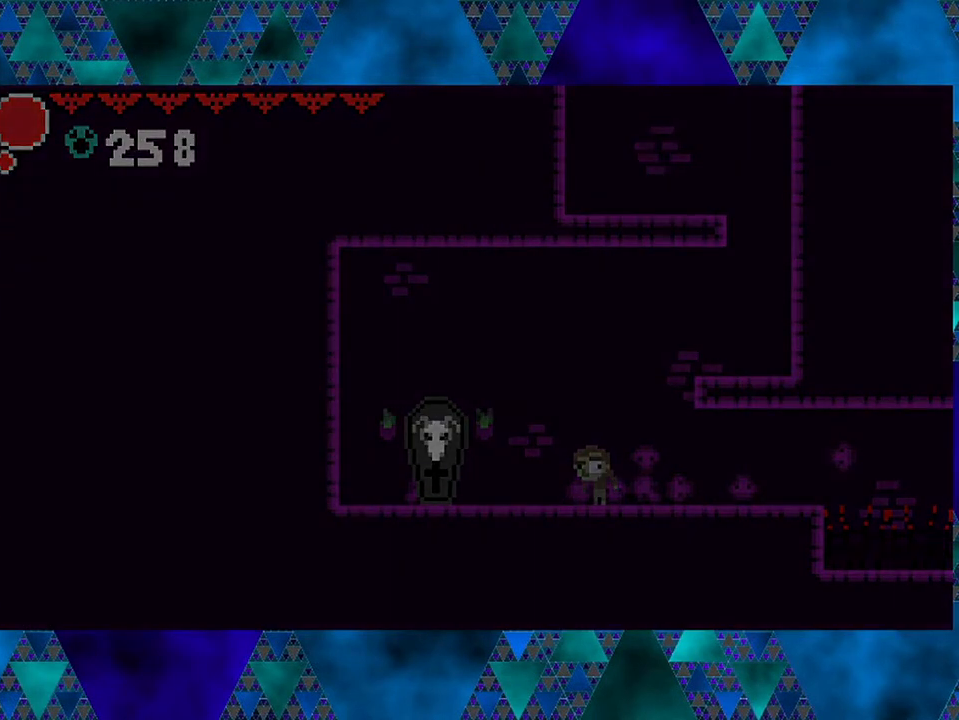
{"buttons": [], "left_stick": "center", "right_stick": "center", "events": []}
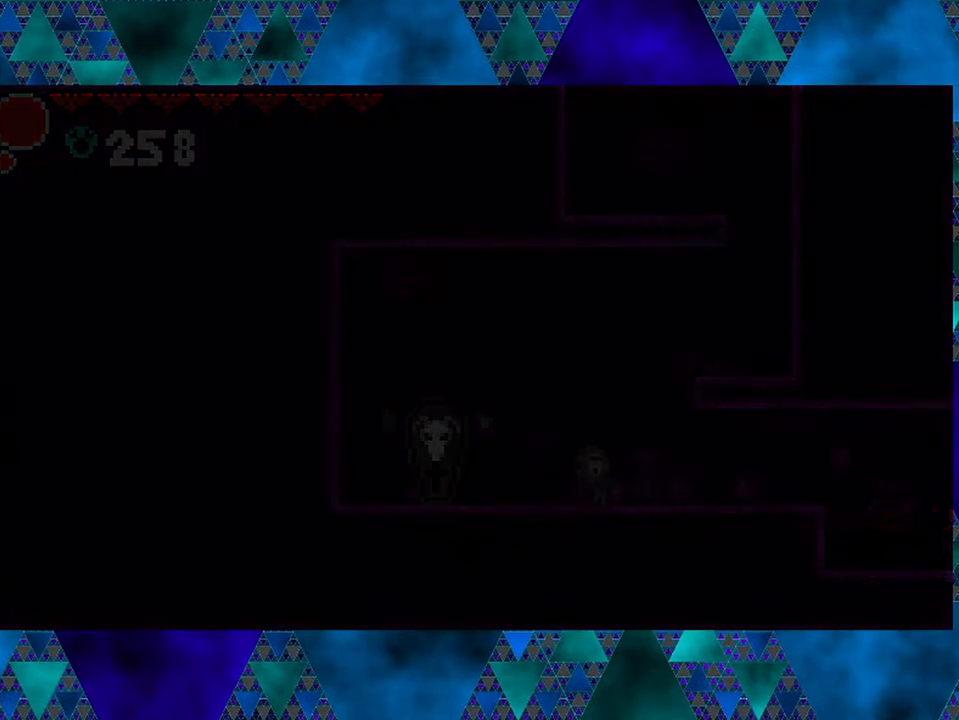
{"buttons": [], "left_stick": "center", "right_stick": "center", "events": []}
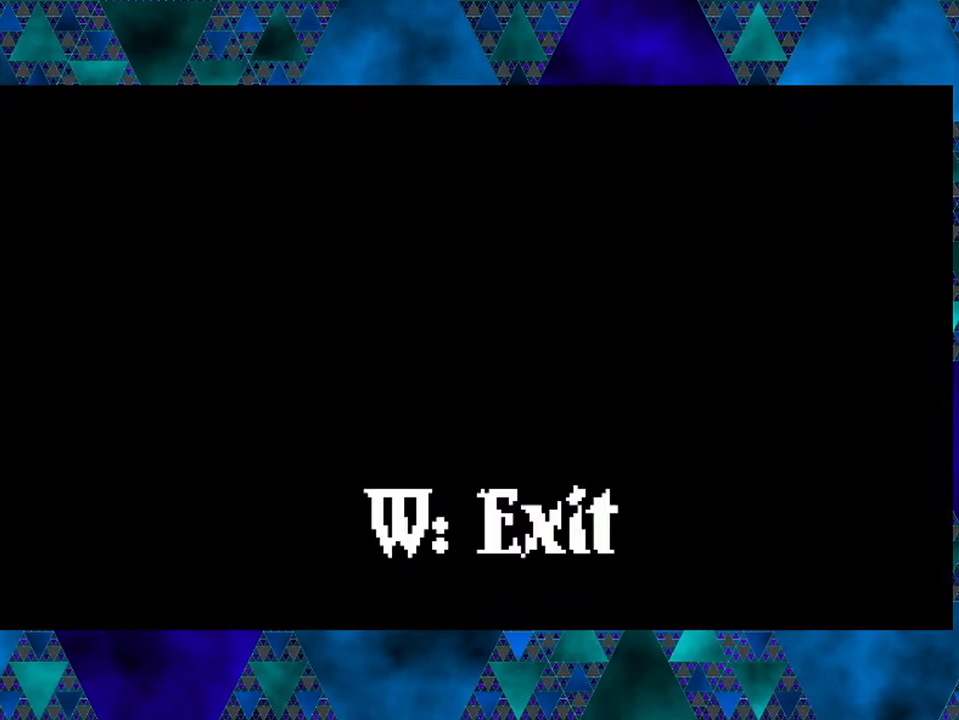
{"buttons": [], "left_stick": "center", "right_stick": "center", "events": []}